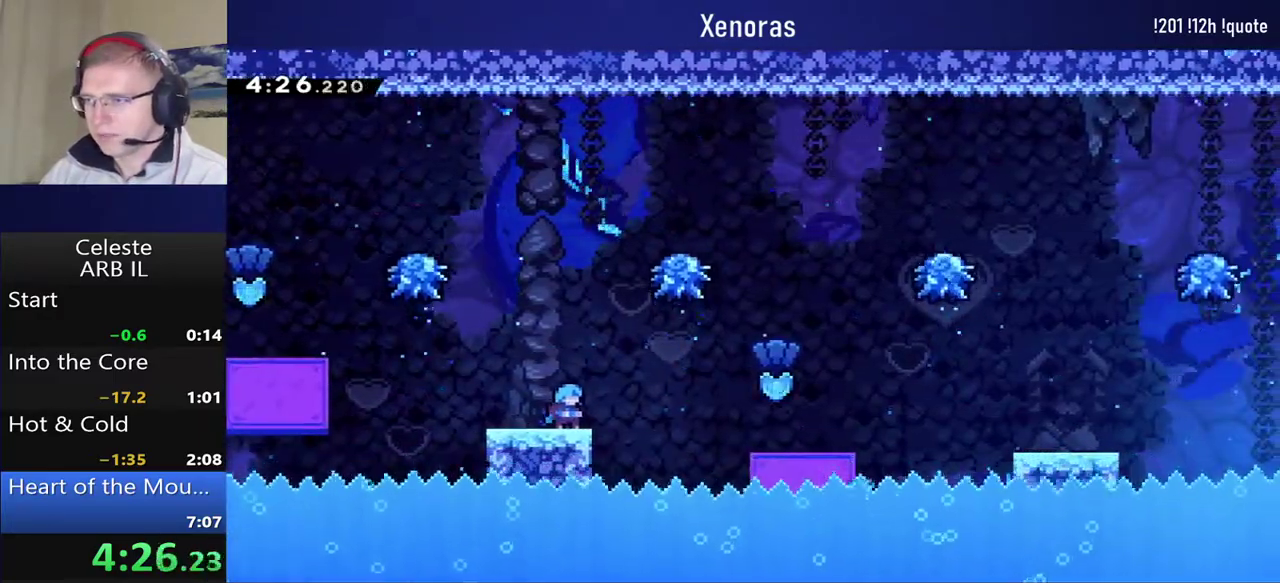
Gameplay with a controller (PlayStation layout); each line is a JSON object with the inputs held at the frame after it. "events" lists button and stick changes between this image and that frame as [ms after this image, input, new state], when the widget could be followed in between. Not read: R3 right_stick.
{"buttons": [], "left_stick": "center", "events": []}
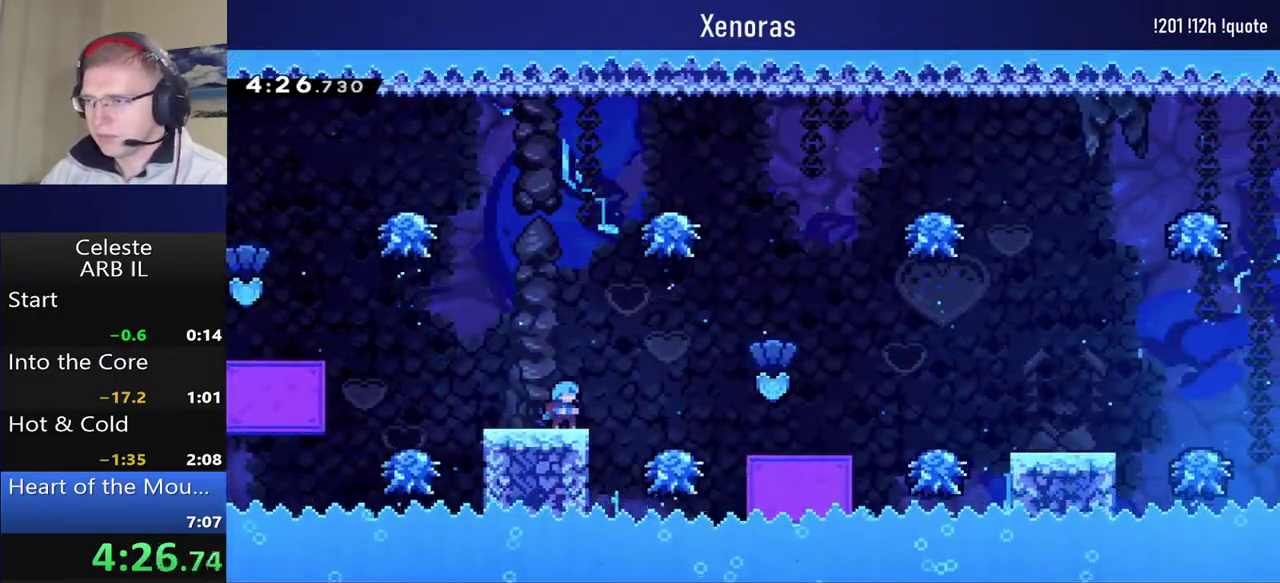
{"buttons": ["CROSS"], "left_stick": "center", "events": [[17, "DPAD_RIGHT", "down"], [100, "CROSS", "down"], [383, "DPAD_RIGHT", "up"]]}
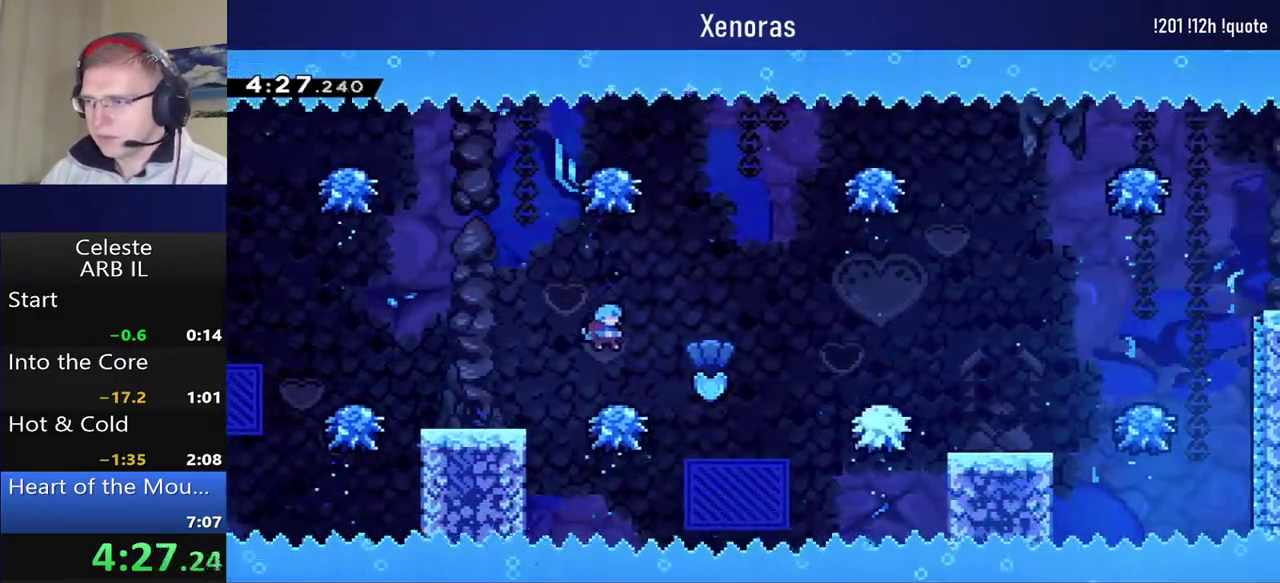
{"buttons": ["CROSS", "DPAD_RIGHT"], "left_stick": "center", "events": [[50, "CROSS", "up"], [83, "DPAD_RIGHT", "down"], [183, "DPAD_RIGHT", "up"], [217, "CROSS", "down"], [350, "DPAD_RIGHT", "down"]]}
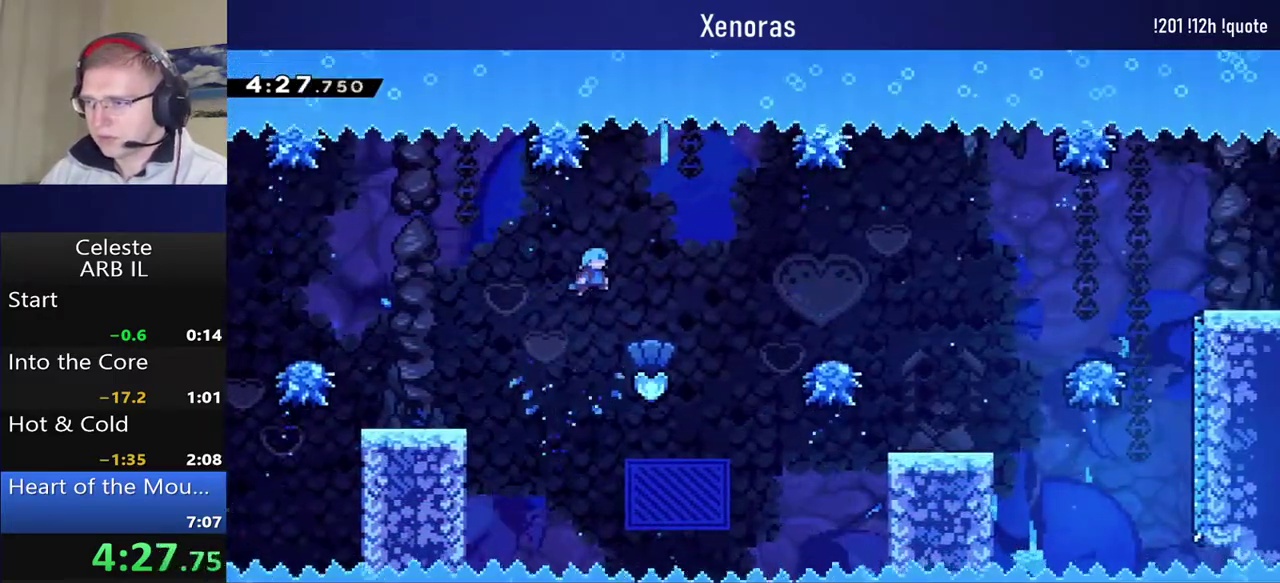
{"buttons": ["DPAD_RIGHT"], "left_stick": "center", "events": [[83, "DPAD_RIGHT", "up"], [100, "CROSS", "up"], [233, "DPAD_RIGHT", "down"], [300, "DPAD_RIGHT", "up"], [383, "DPAD_RIGHT", "down"]]}
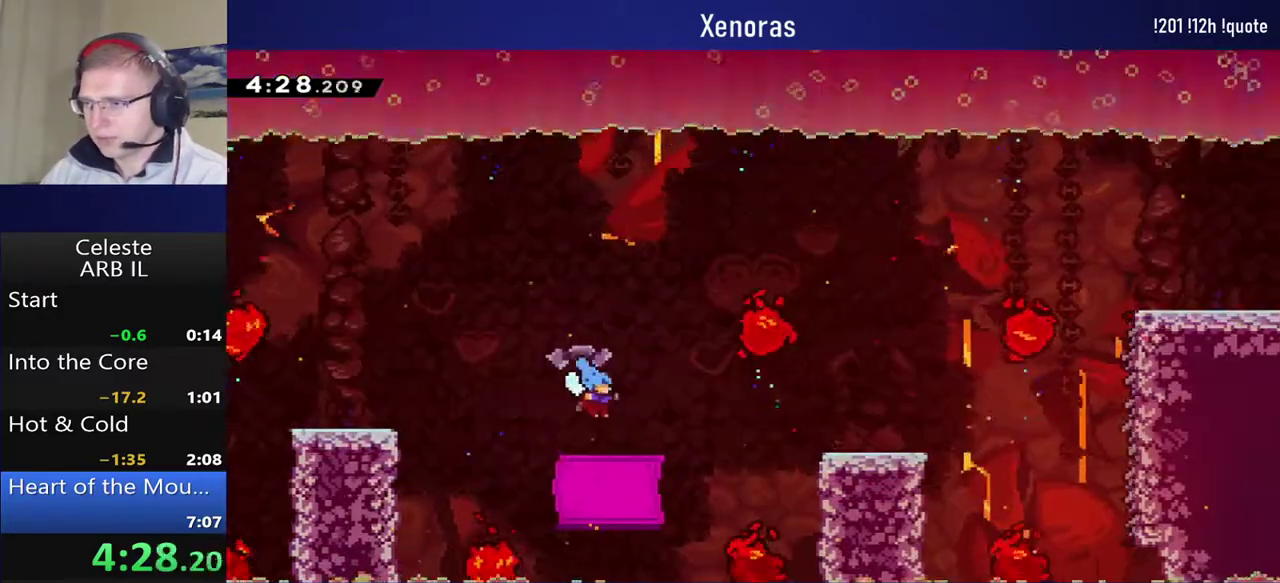
{"buttons": ["CROSS", "DPAD_RIGHT"], "left_stick": "center", "events": [[217, "CROSS", "down"]]}
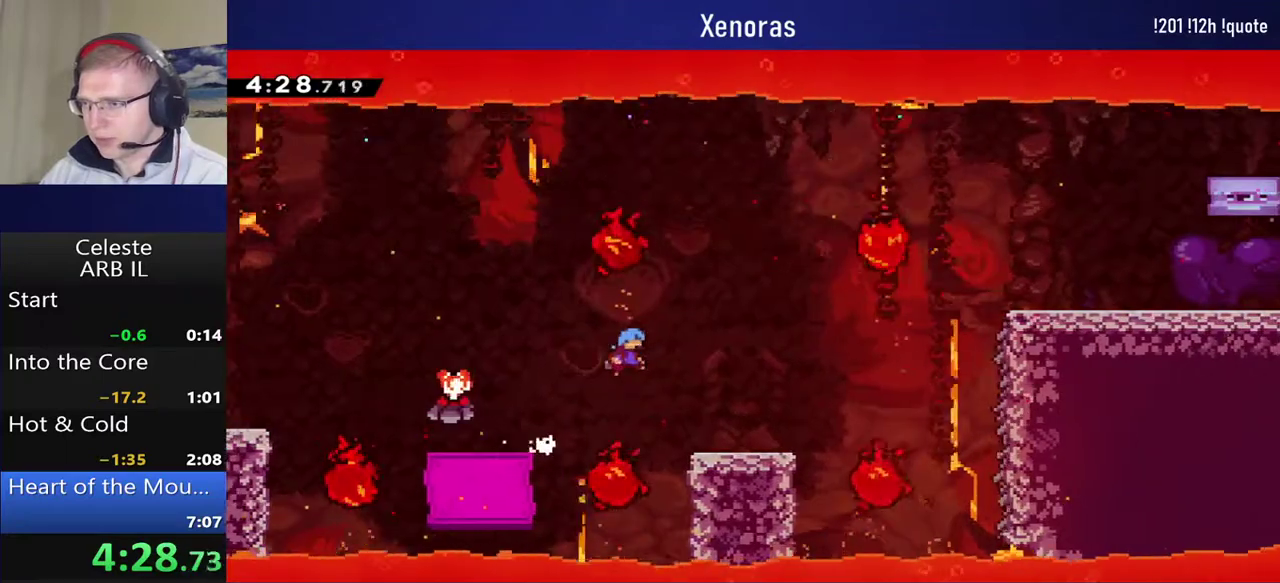
{"buttons": ["DPAD_RIGHT"], "left_stick": "center", "events": [[83, "CROSS", "up"], [217, "DPAD_RIGHT", "up"], [450, "DPAD_RIGHT", "down"]]}
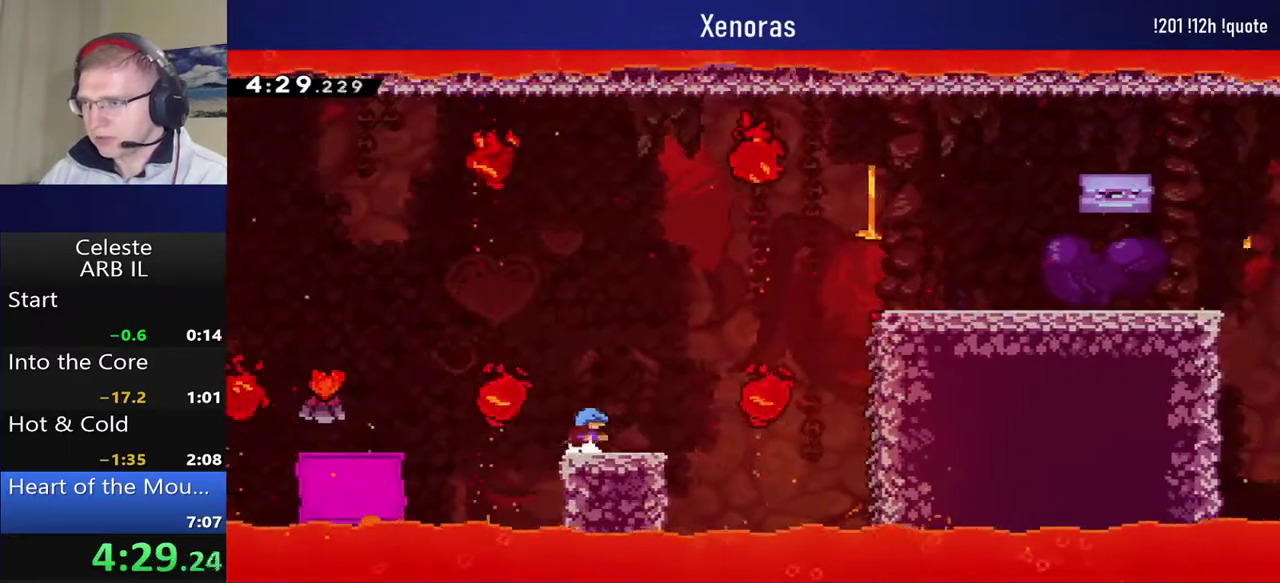
{"buttons": ["CROSS", "DPAD_RIGHT"], "left_stick": "center", "events": [[300, "CROSS", "down"]]}
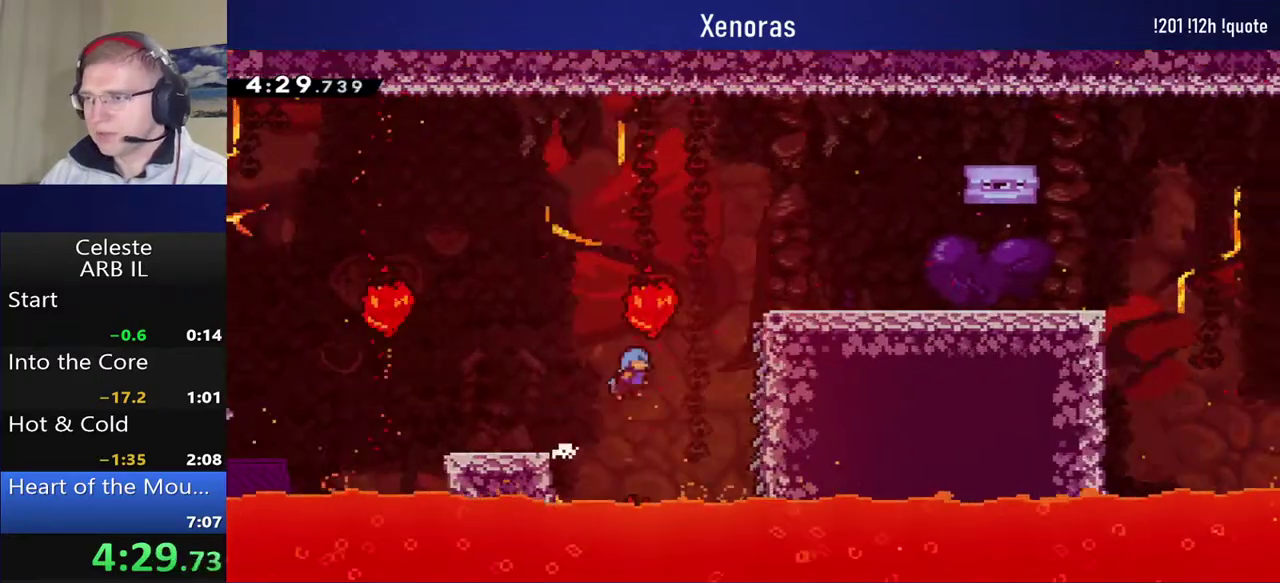
{"buttons": ["CROSS", "R1", "DPAD_RIGHT"], "left_stick": "center", "events": [[283, "R1", "down"], [417, "CROSS", "up"], [500, "CROSS", "down"]]}
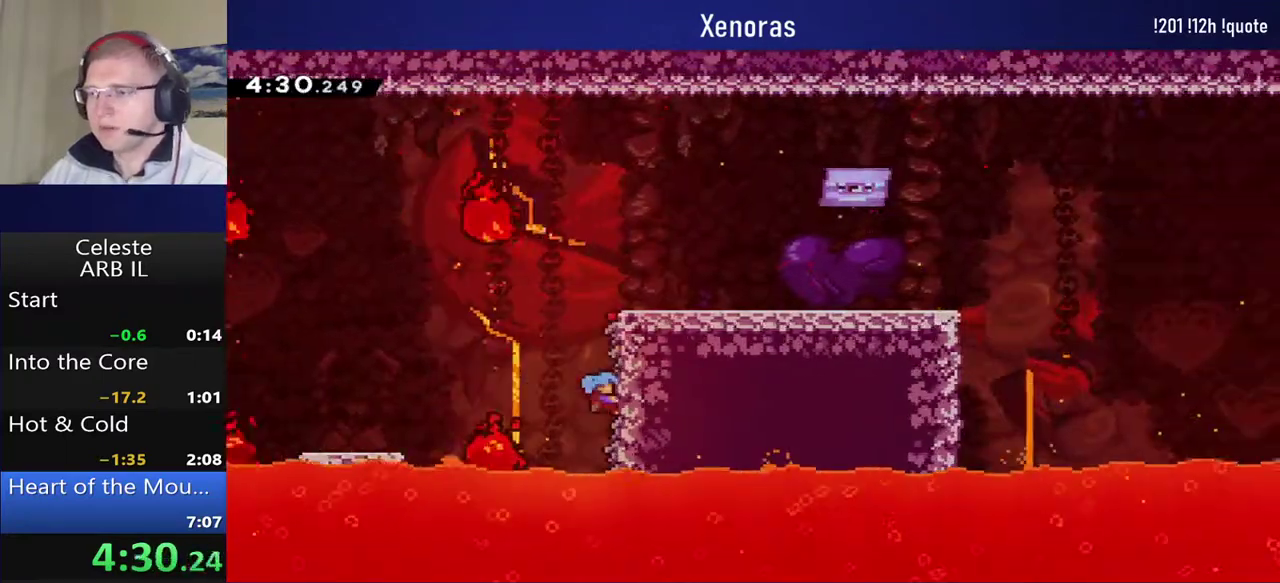
{"buttons": ["DPAD_RIGHT"], "left_stick": "center", "events": [[467, "R1", "up"], [483, "CROSS", "up"]]}
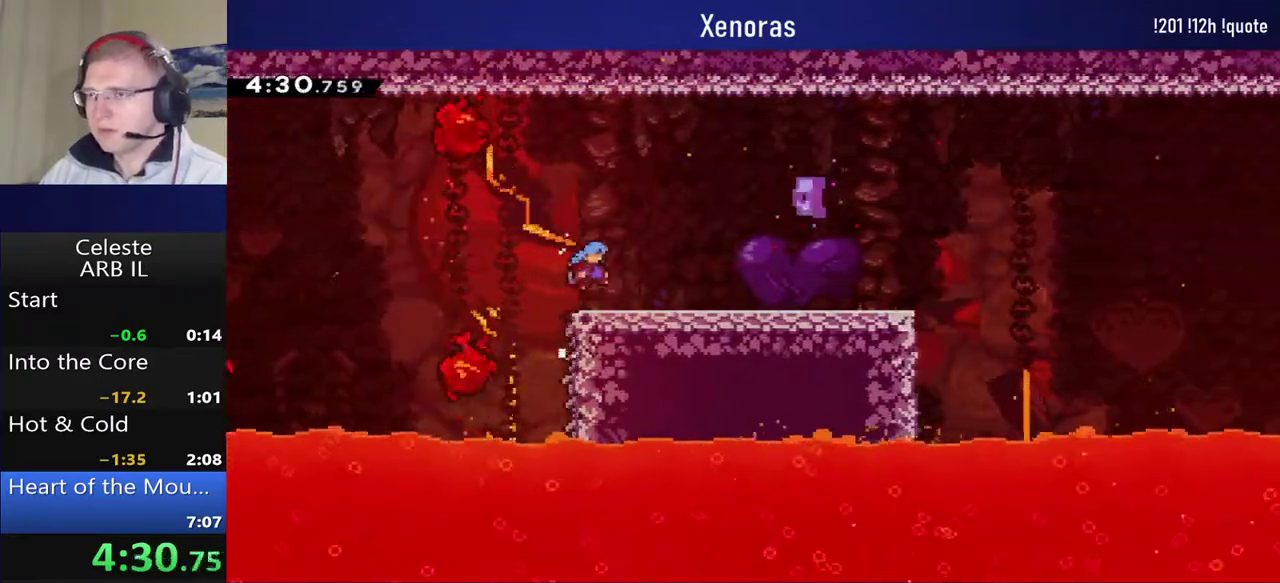
{"buttons": ["CROSS", "DPAD_RIGHT"], "left_stick": "center", "events": [[333, "CROSS", "down"]]}
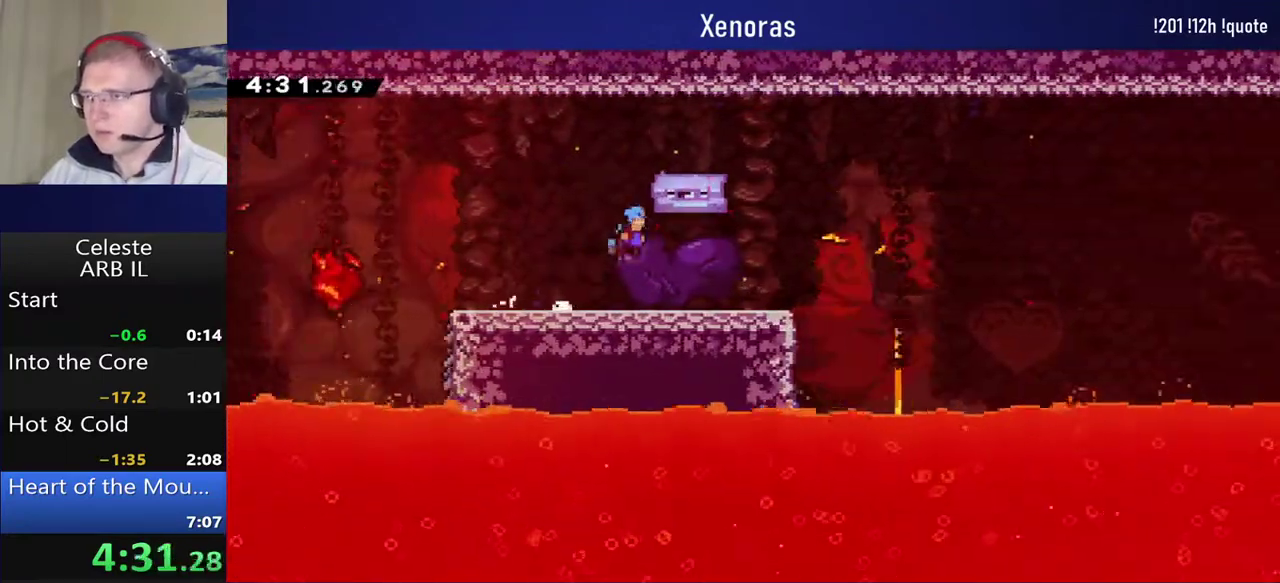
{"buttons": [], "left_stick": "center", "events": [[133, "CROSS", "up"], [217, "CROSS", "down"], [217, "DPAD_RIGHT", "up"], [300, "CROSS", "up"], [350, "CROSS", "down"], [450, "CROSS", "up"]]}
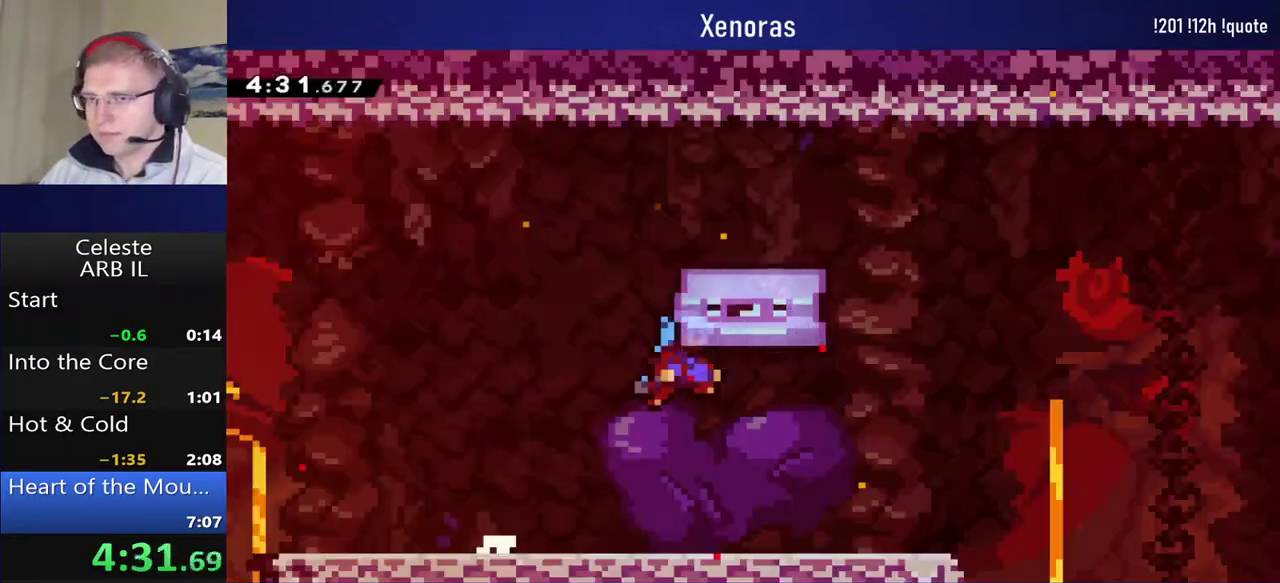
{"buttons": ["CROSS"], "left_stick": "center", "events": [[17, "CROSS", "down"], [117, "CROSS", "up"], [167, "CROSS", "down"], [250, "CROSS", "up"], [317, "CROSS", "down"], [400, "CROSS", "up"], [467, "CROSS", "down"]]}
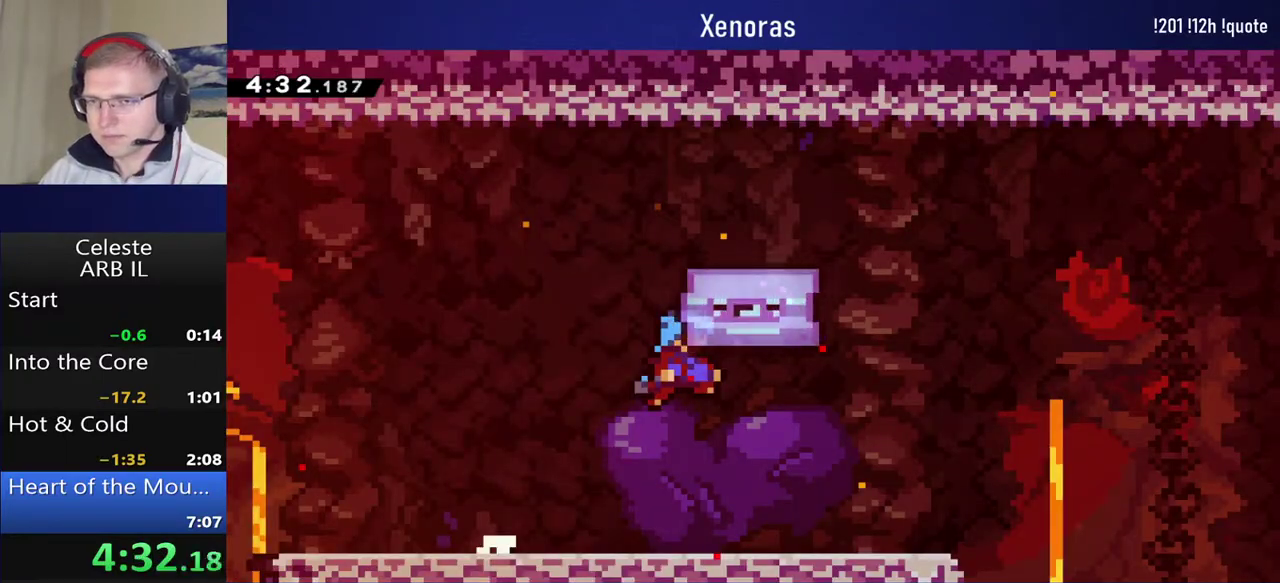
{"buttons": [], "left_stick": "center", "events": [[50, "CROSS", "up"], [117, "CROSS", "down"], [200, "CROSS", "up"], [267, "CROSS", "down"], [350, "CROSS", "up"], [417, "CROSS", "down"], [500, "CROSS", "up"]]}
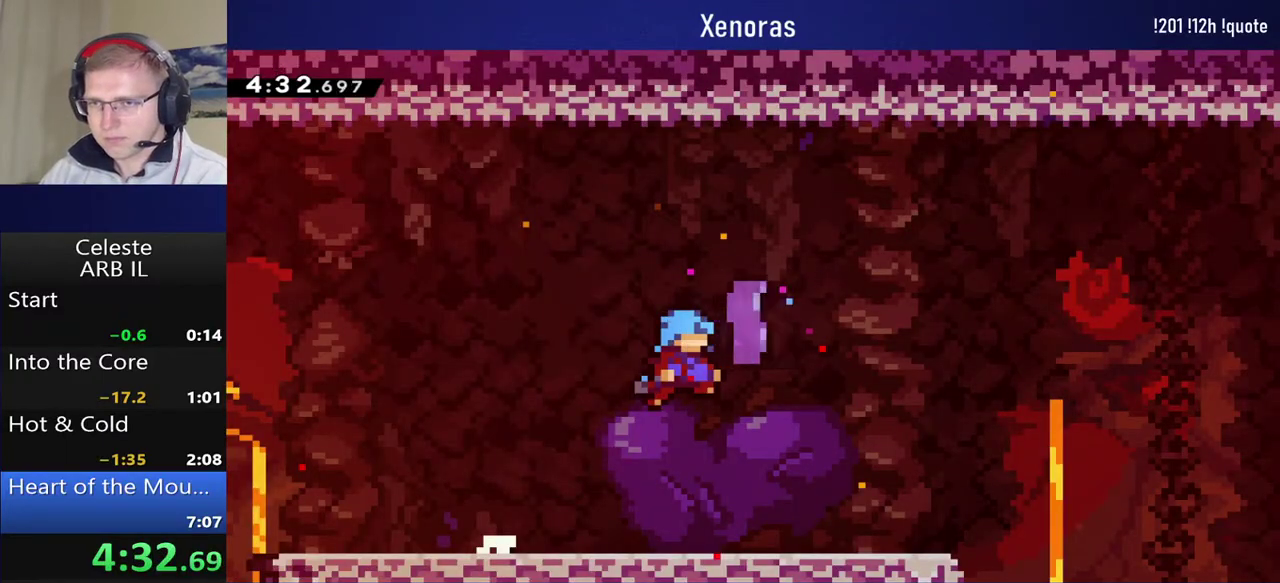
{"buttons": [], "left_stick": "center", "events": [[50, "CROSS", "down"], [150, "CROSS", "up"], [217, "CROSS", "down"], [300, "CROSS", "up"], [367, "CROSS", "down"], [467, "CROSS", "up"]]}
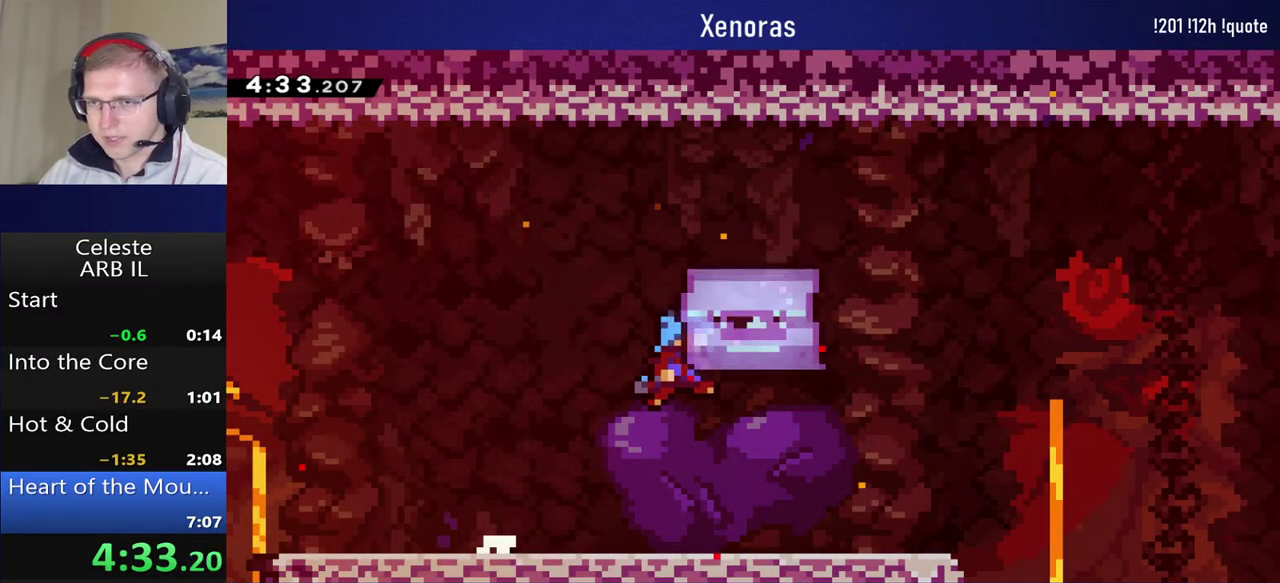
{"buttons": ["CROSS"], "left_stick": "center", "events": [[33, "CROSS", "down"], [117, "CROSS", "up"], [183, "CROSS", "down"], [283, "CROSS", "up"], [333, "CROSS", "down"], [450, "CROSS", "up"], [500, "CROSS", "down"]]}
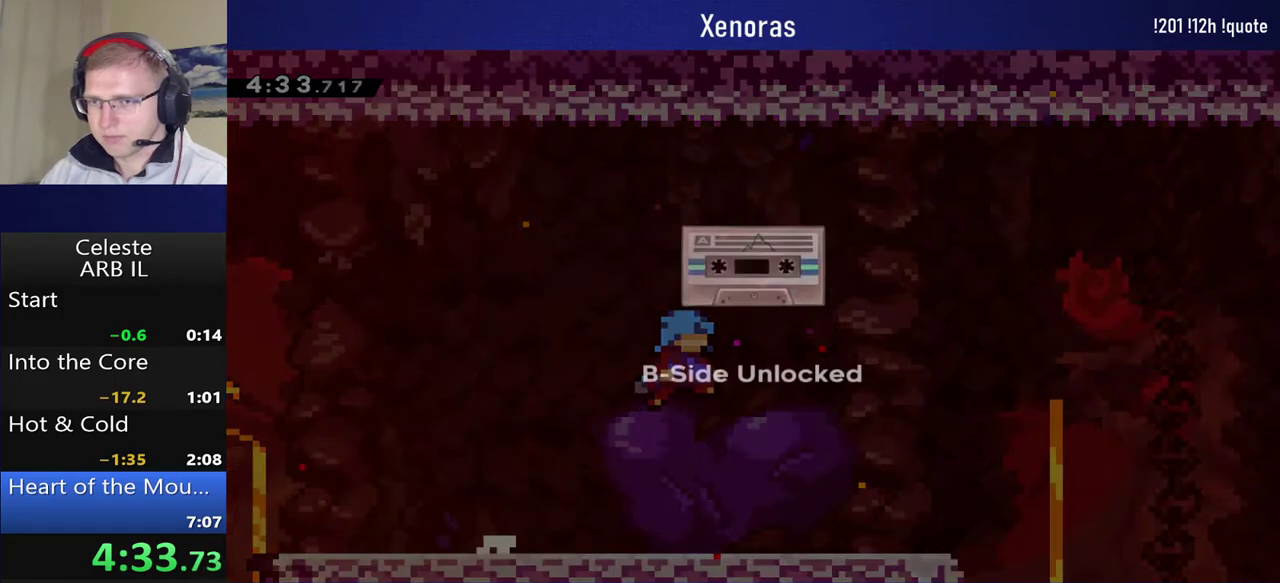
{"buttons": ["CROSS"], "left_stick": "center", "events": [[100, "CROSS", "up"], [167, "CROSS", "down"], [250, "CROSS", "up"], [333, "CROSS", "down"], [417, "CROSS", "up"], [467, "CROSS", "down"]]}
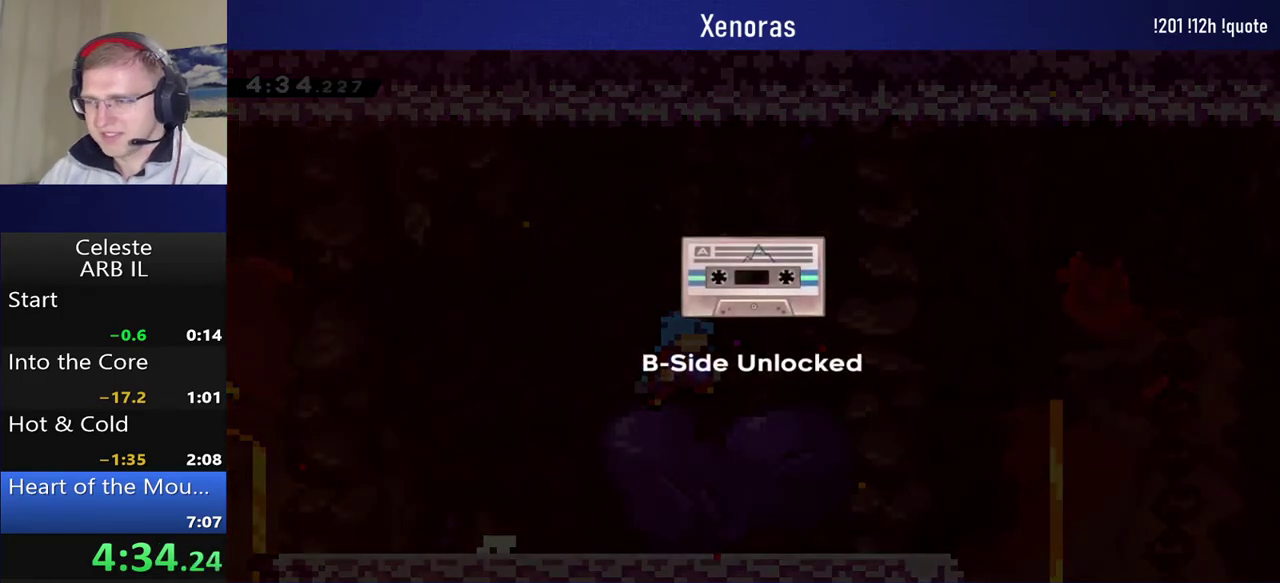
{"buttons": ["CROSS"], "left_stick": "center", "events": [[67, "CROSS", "up"], [133, "CROSS", "down"], [217, "CROSS", "up"], [283, "CROSS", "down"], [383, "CROSS", "up"], [433, "CROSS", "down"]]}
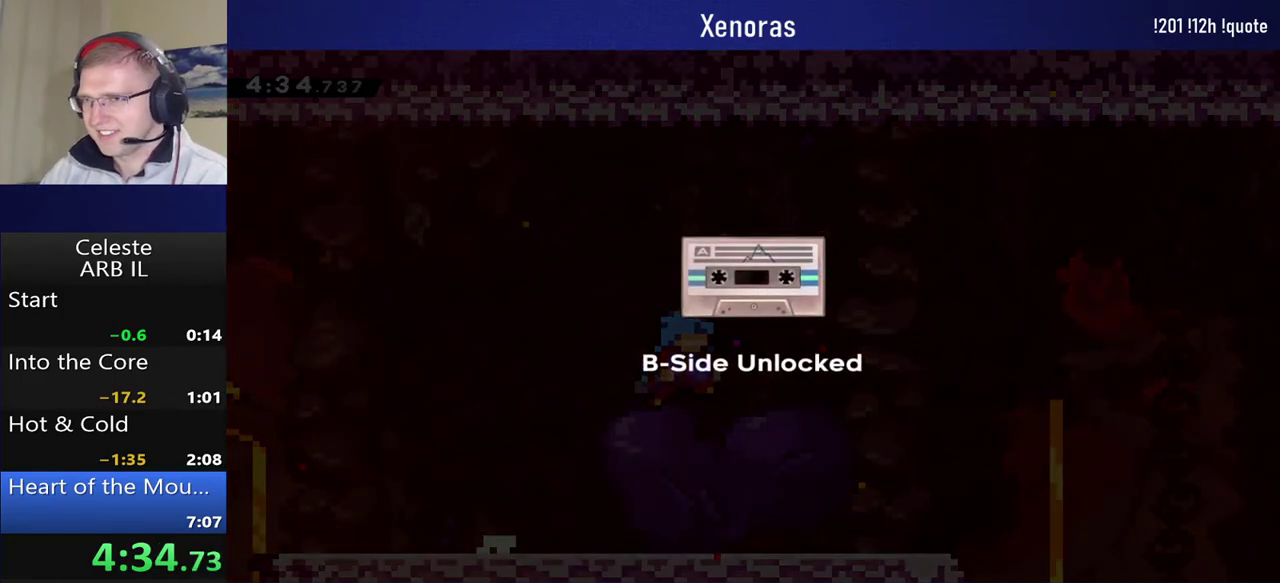
{"buttons": ["CROSS"], "left_stick": "center", "events": [[33, "CROSS", "up"], [100, "CROSS", "down"], [183, "CROSS", "up"], [250, "CROSS", "down"], [350, "CROSS", "up"], [417, "CROSS", "down"]]}
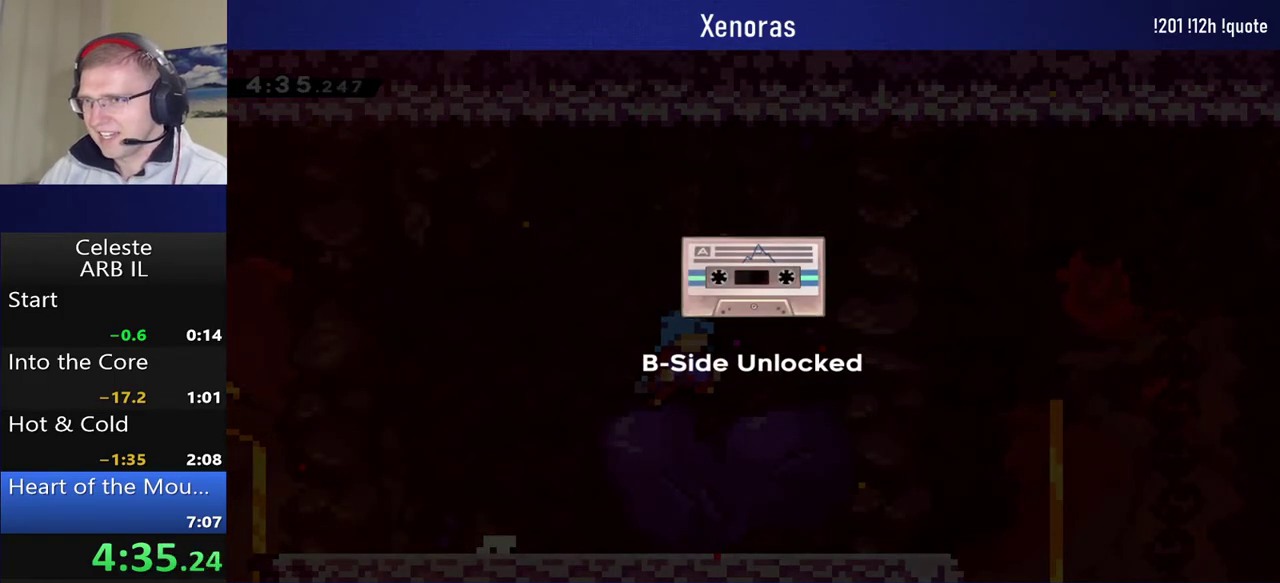
{"buttons": [], "left_stick": "center", "events": [[17, "CROSS", "up"], [67, "CROSS", "down"], [167, "CROSS", "up"], [233, "CROSS", "down"], [333, "CROSS", "up"], [400, "CROSS", "down"], [500, "CROSS", "up"]]}
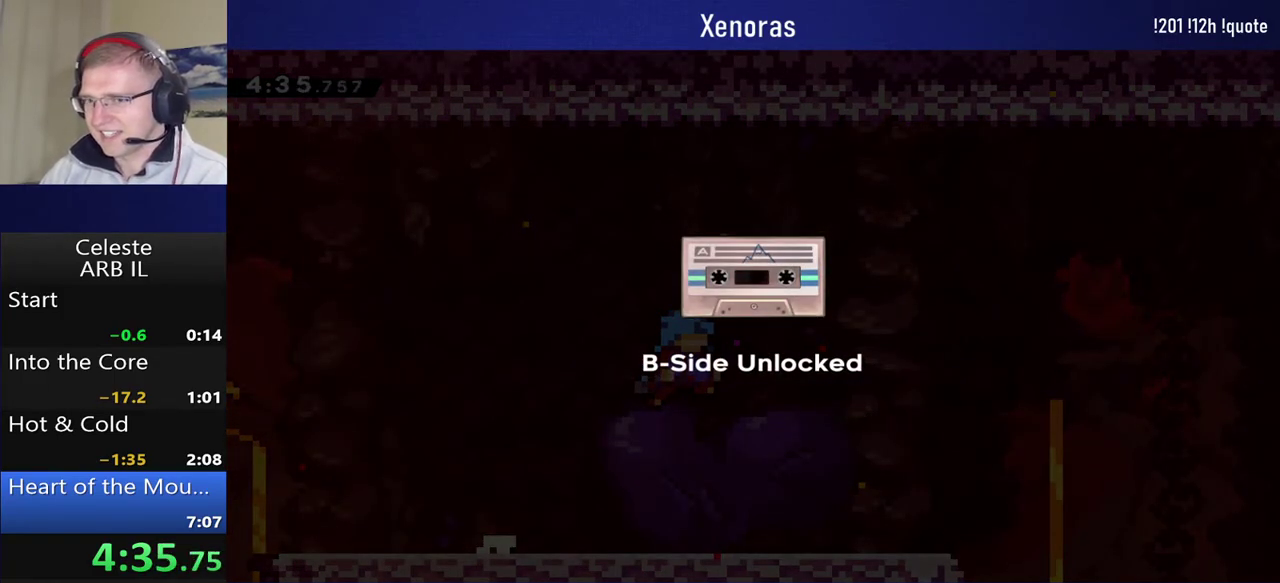
{"buttons": ["DPAD_RIGHT"], "left_stick": "center", "events": [[50, "CROSS", "down"], [50, "DPAD_RIGHT", "down"], [167, "CROSS", "up"], [183, "DPAD_RIGHT", "up"], [217, "CROSS", "down"], [333, "CROSS", "up"], [383, "CROSS", "down"], [467, "DPAD_RIGHT", "down"], [500, "CROSS", "up"]]}
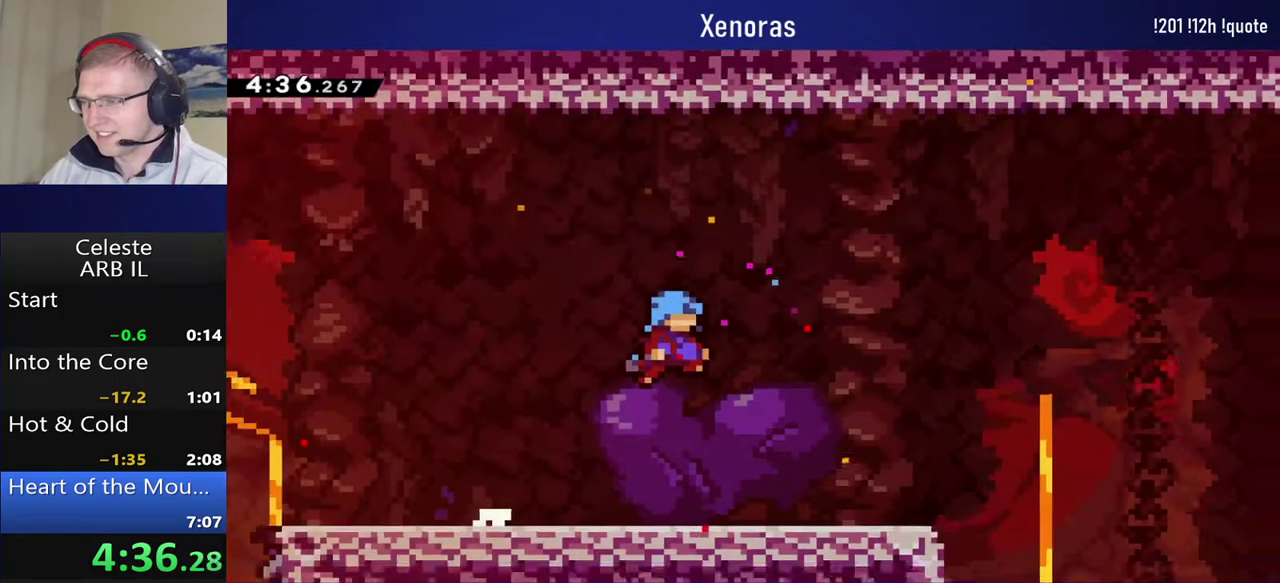
{"buttons": ["CROSS", "DPAD_RIGHT"], "left_stick": "center", "events": [[50, "CROSS", "down"], [183, "CROSS", "up"], [233, "CROSS", "down"], [233, "DPAD_RIGHT", "up"], [350, "CROSS", "up"], [400, "CROSS", "down"], [467, "DPAD_RIGHT", "down"]]}
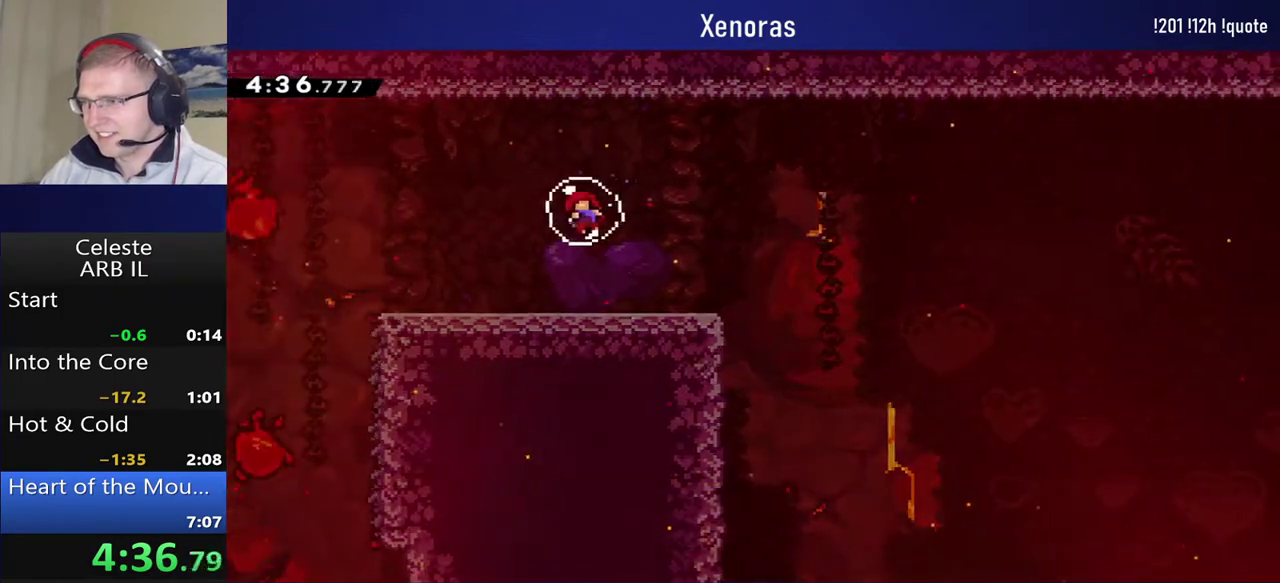
{"buttons": ["DPAD_RIGHT"], "left_stick": "center", "events": [[33, "CROSS", "up"], [33, "DPAD_RIGHT", "up"], [83, "CROSS", "down"], [200, "CROSS", "up"], [283, "DPAD_RIGHT", "down"]]}
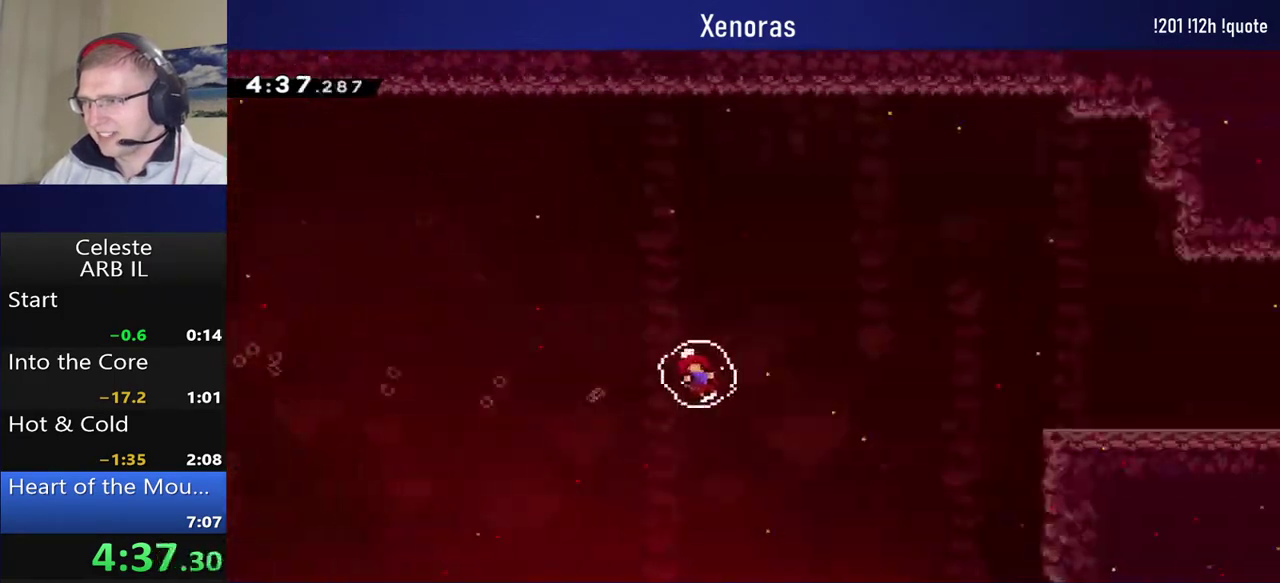
{"buttons": ["DPAD_RIGHT"], "left_stick": "center", "events": []}
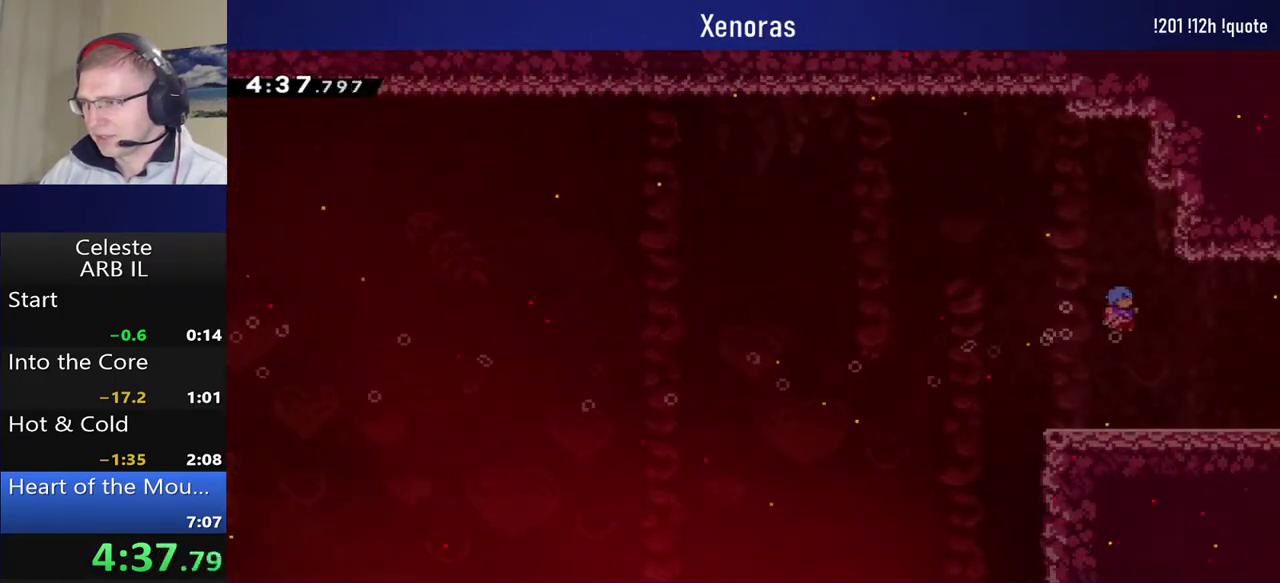
{"buttons": ["DPAD_RIGHT"], "left_stick": "center", "events": []}
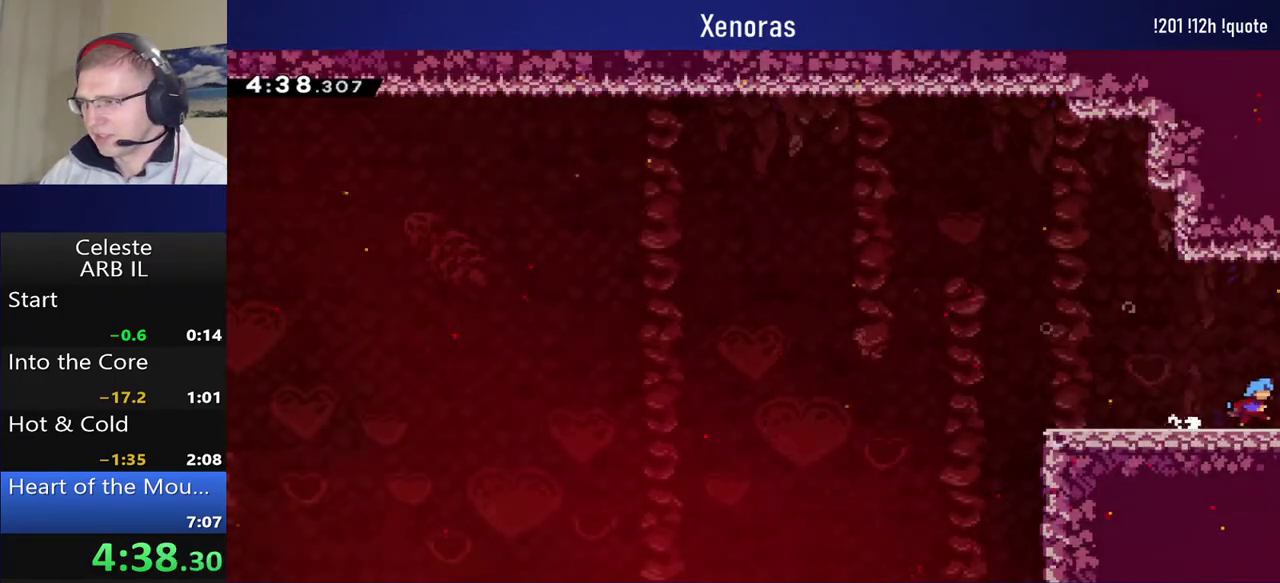
{"buttons": ["DPAD_DOWN", "DPAD_RIGHT"], "left_stick": "center", "events": [[150, "DPAD_RIGHT", "up"], [367, "DPAD_RIGHT", "down"], [383, "DPAD_DOWN", "down"]]}
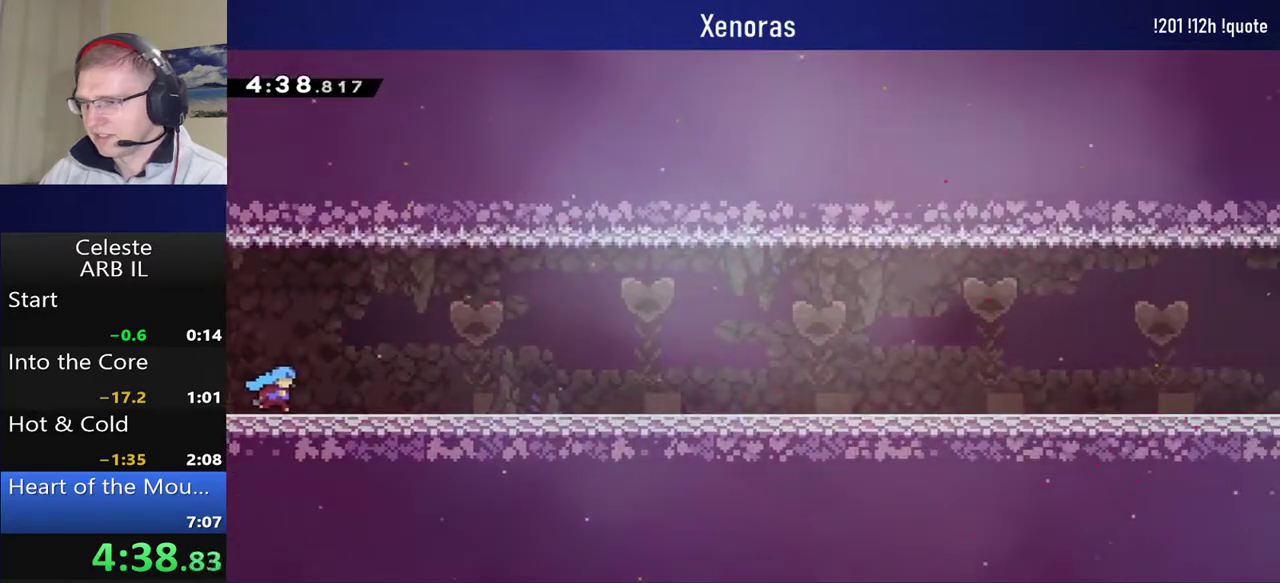
{"buttons": ["SQUARE", "DPAD_DOWN", "DPAD_RIGHT"], "left_stick": "center", "events": [[217, "SQUARE", "down"], [317, "SQUARE", "up"], [367, "CROSS", "down"], [433, "CROSS", "up"], [500, "SQUARE", "down"]]}
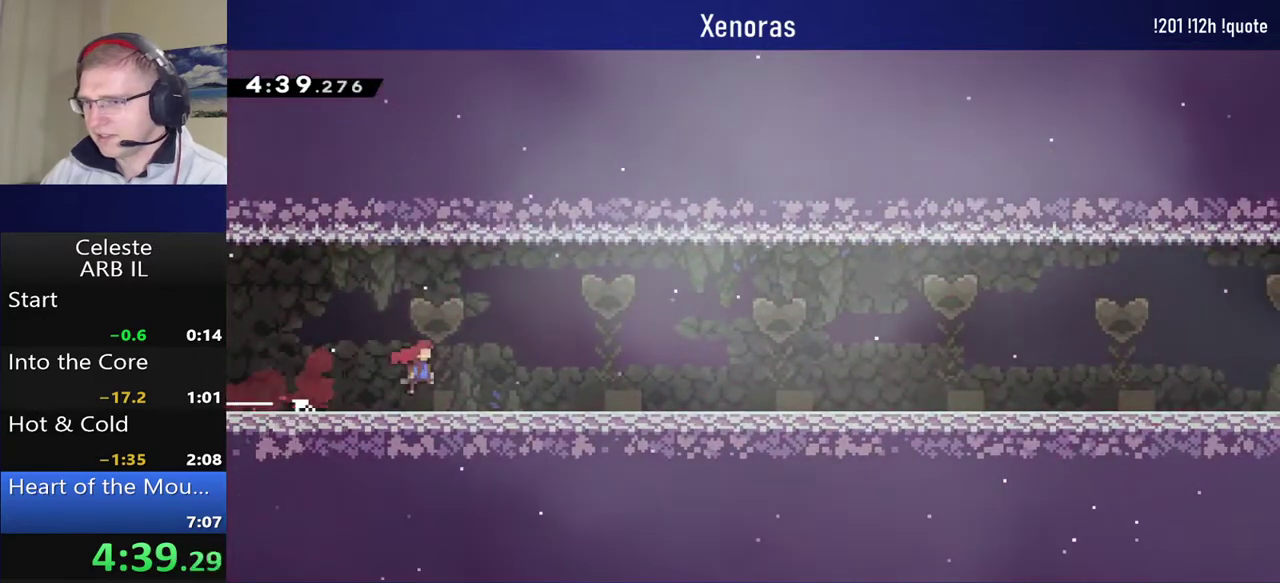
{"buttons": ["DPAD_DOWN", "DPAD_RIGHT"], "left_stick": "center", "events": [[83, "SQUARE", "up"], [133, "CROSS", "down"], [233, "CROSS", "up"], [267, "SQUARE", "down"], [367, "SQUARE", "up"], [433, "CROSS", "down"], [500, "CROSS", "up"]]}
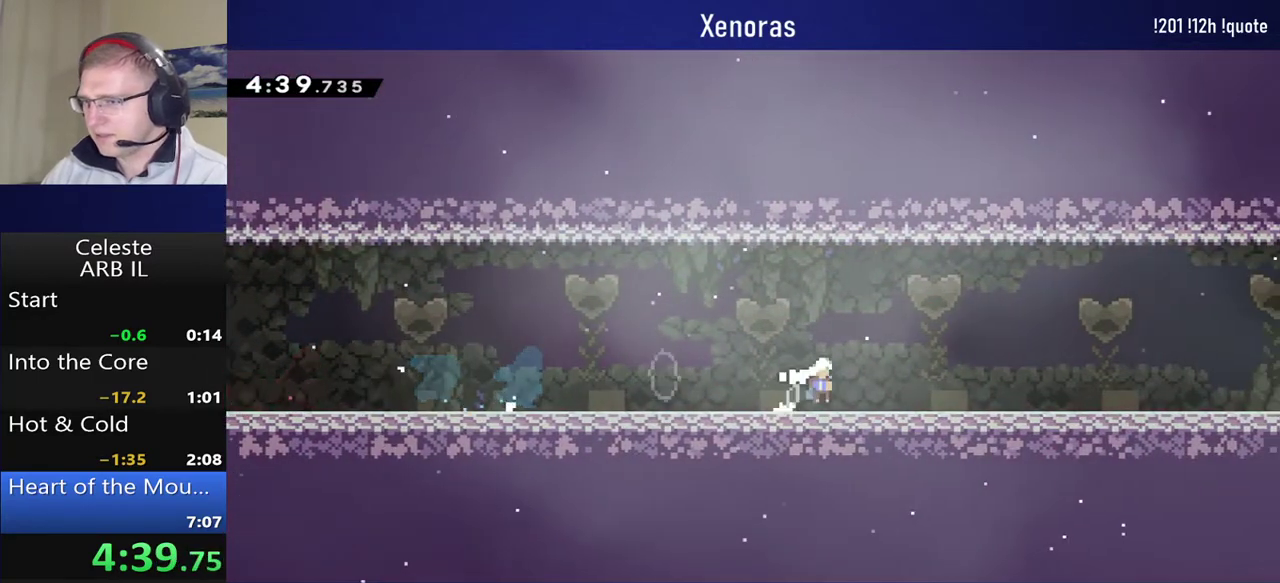
{"buttons": ["CROSS", "DPAD_DOWN", "DPAD_RIGHT"], "left_stick": "center", "events": [[50, "SQUARE", "down"], [150, "SQUARE", "up"], [233, "CROSS", "down"], [300, "CROSS", "up"], [367, "SQUARE", "down"], [433, "SQUARE", "up"], [467, "CROSS", "down"]]}
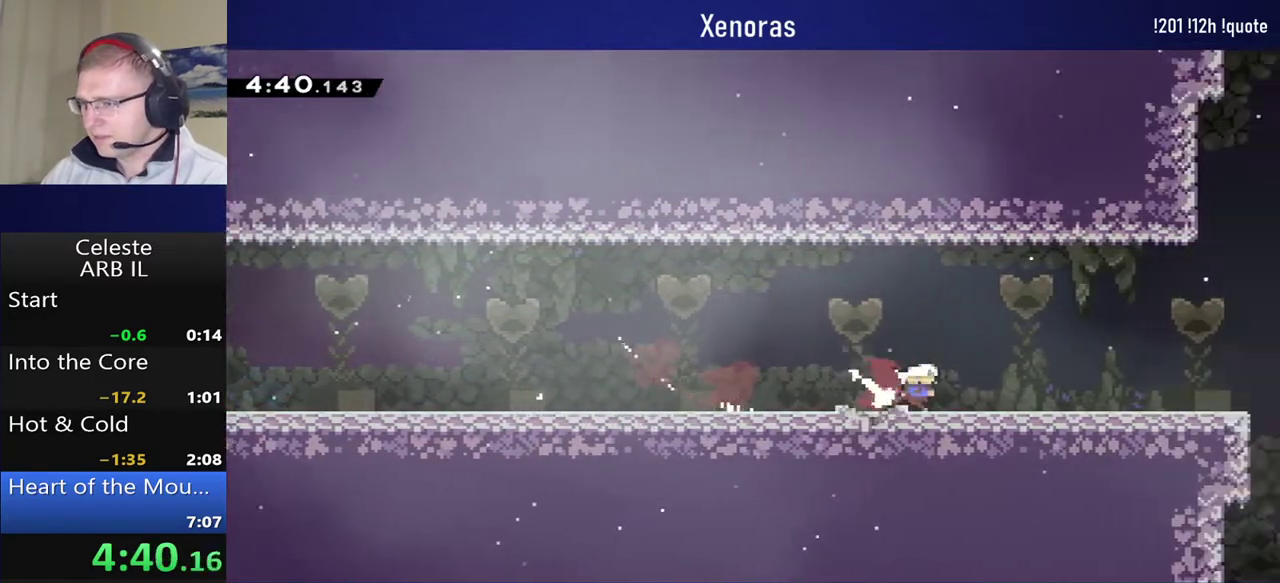
{"buttons": ["SQUARE", "DPAD_DOWN", "DPAD_RIGHT"], "left_stick": "center", "events": [[83, "CROSS", "up"], [300, "CROSS", "down"], [417, "CROSS", "up"], [483, "SQUARE", "down"]]}